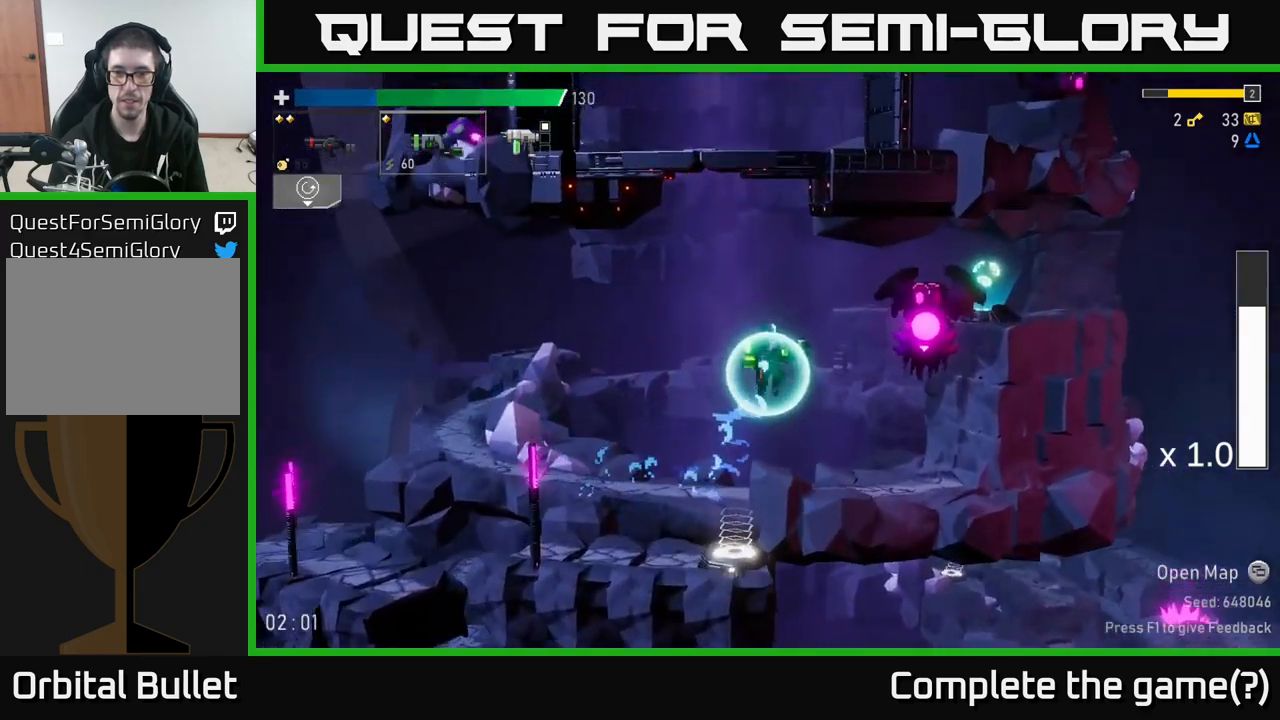
Gameplay with a controller (Xbox layout); each line is a JSON object with the inputs held at the frame after it. "events" lists button and stick changes between this image and that frame as [ms after this image, input, new state], when the widget could be followed in between. Not read: L3.
{"buttons": ["L2", "R2"], "left_stick": "center", "right_stick": "center", "events": [[100, "R2", "down"], [200, "R2", "up"], [417, "L2", "down"], [484, "R2", "down"]]}
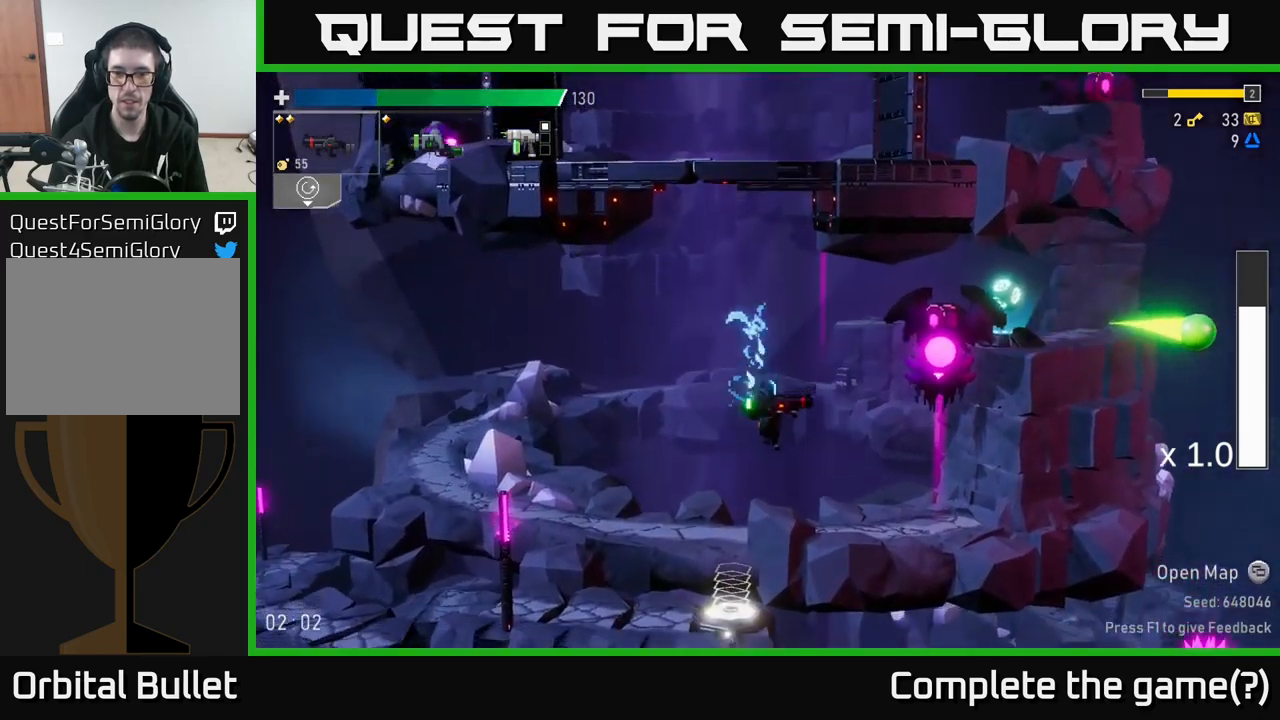
{"buttons": [], "left_stick": "left", "right_stick": "center", "events": [[17, "L2", "up"], [67, "R2", "up"], [234, "left_stick", "left"]]}
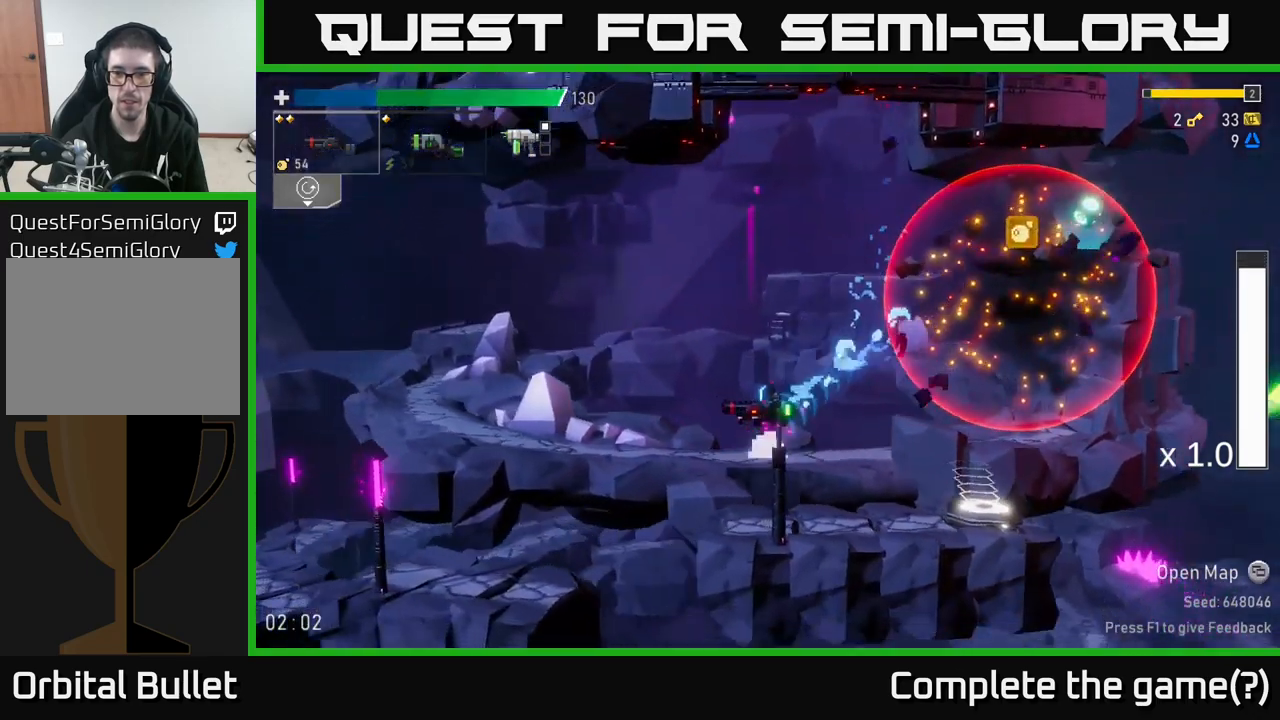
{"buttons": [], "left_stick": "center", "right_stick": "center", "events": [[84, "left_stick", "center"], [167, "L2", "down"], [334, "L2", "up"]]}
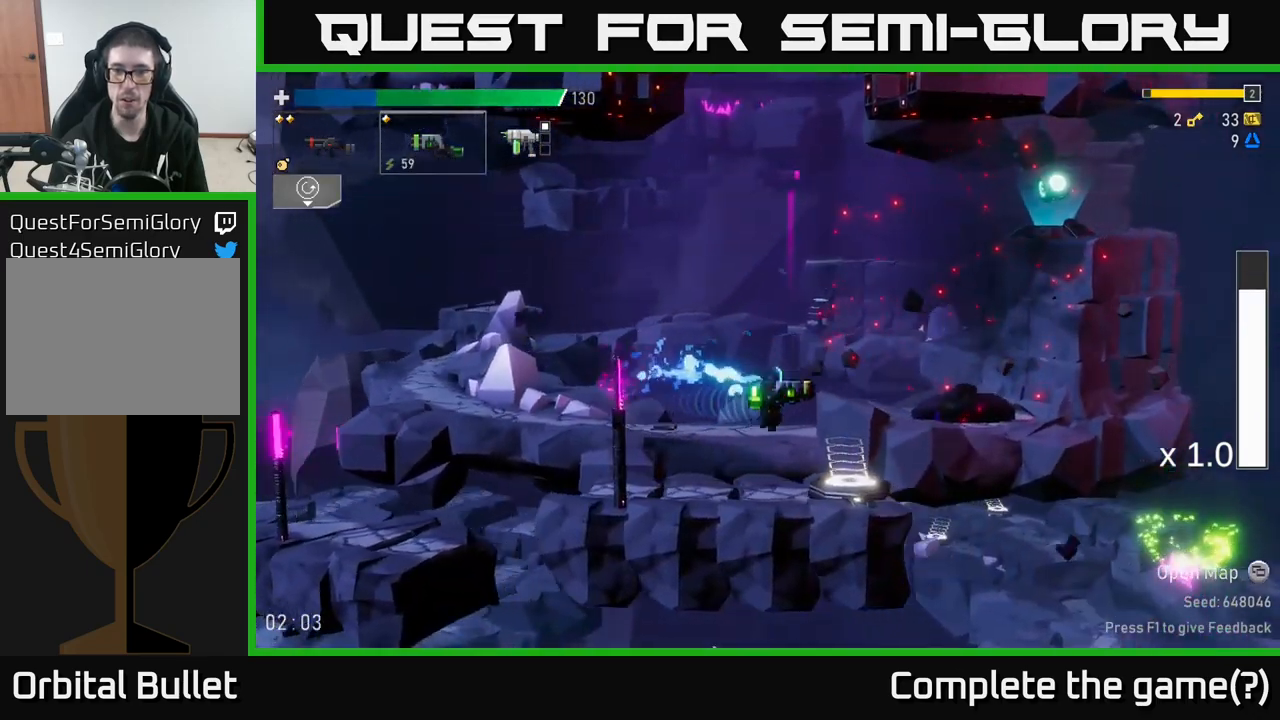
{"buttons": ["A"], "left_stick": "center", "right_stick": "center", "events": [[67, "A", "down"], [250, "A", "up"], [367, "A", "down"]]}
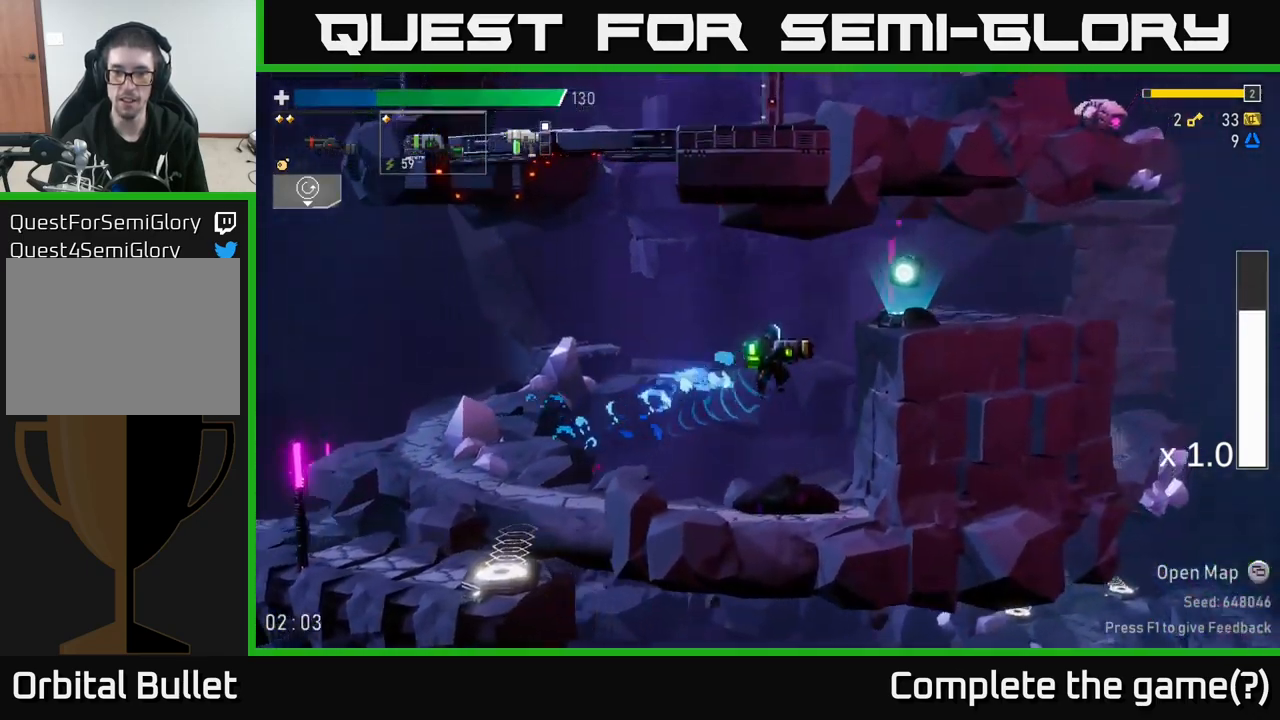
{"buttons": [], "left_stick": "center", "right_stick": "center", "events": [[134, "A", "up"], [350, "Y", "down"], [467, "Y", "up"]]}
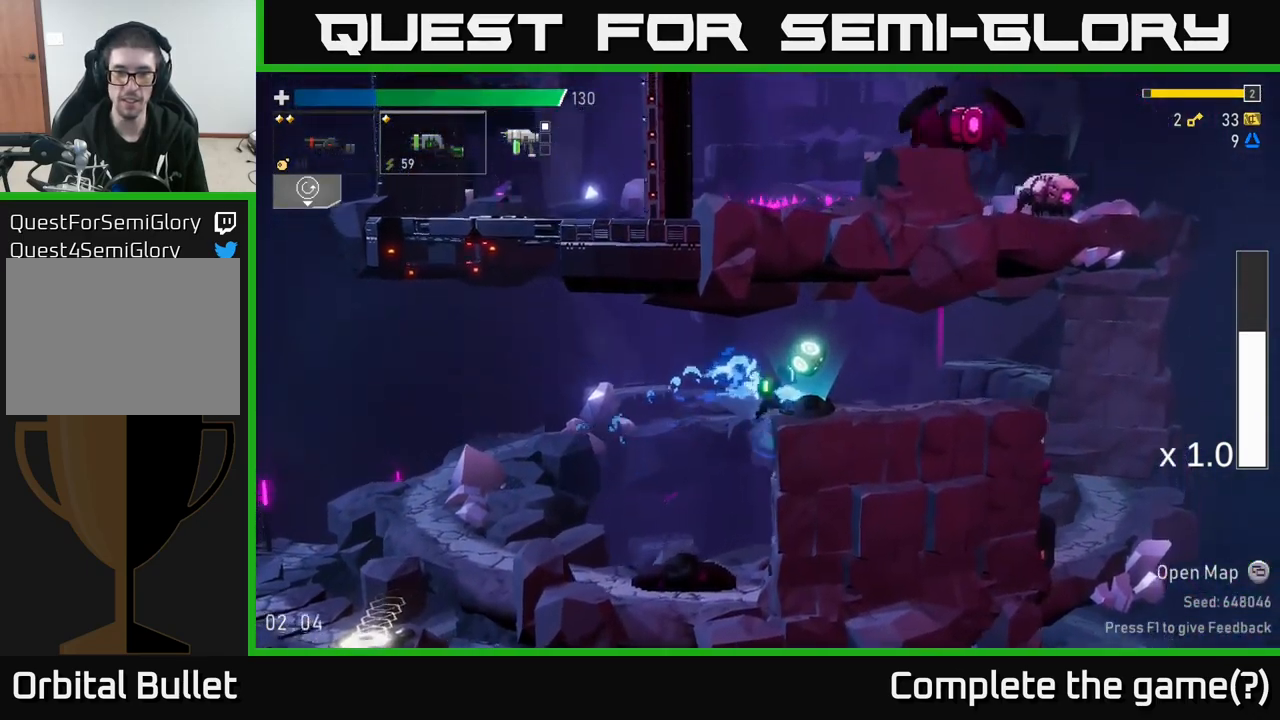
{"buttons": [], "left_stick": "center", "right_stick": "center", "events": [[84, "Y", "down"], [167, "Y", "up"], [350, "Y", "down"], [434, "Y", "up"]]}
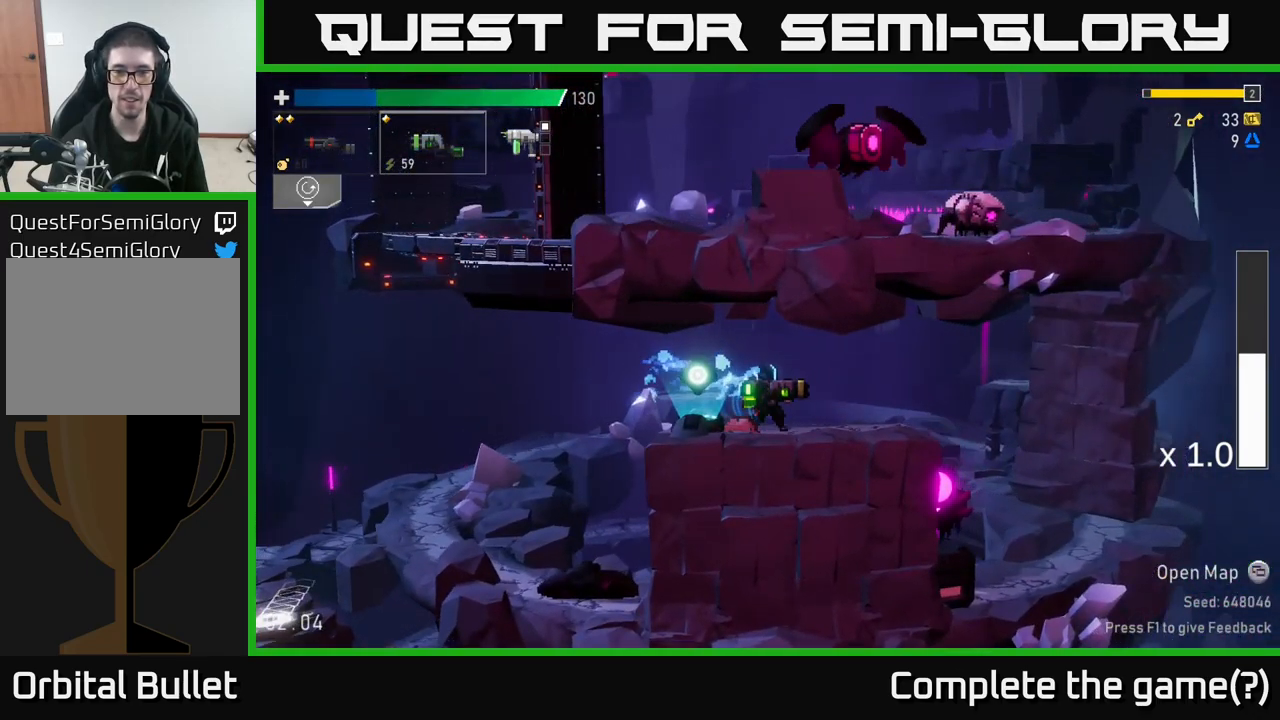
{"buttons": [], "left_stick": "center", "right_stick": "center", "events": [[217, "left_stick", "left"], [267, "Y", "down"], [334, "Y", "up"], [417, "left_stick", "down"], [434, "Y", "down"], [467, "left_stick", "center"], [501, "Y", "up"]]}
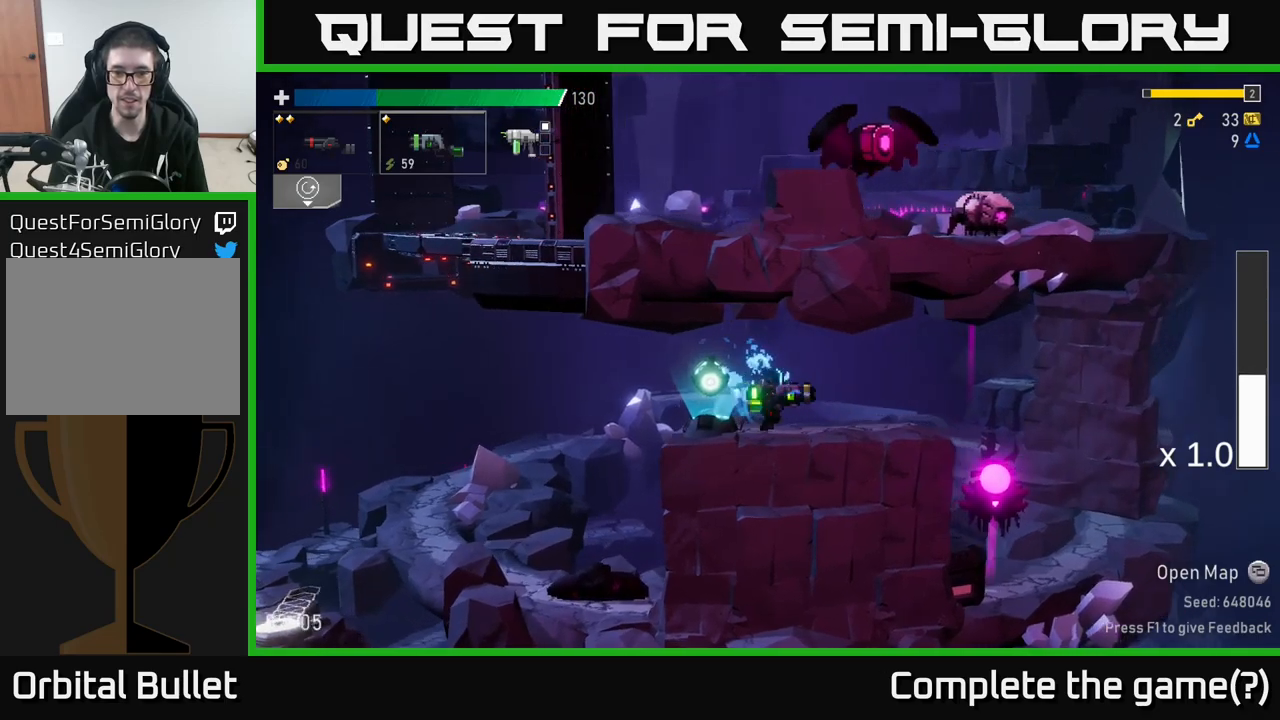
{"buttons": [], "left_stick": "left", "right_stick": "center", "events": [[300, "left_stick", "left"]]}
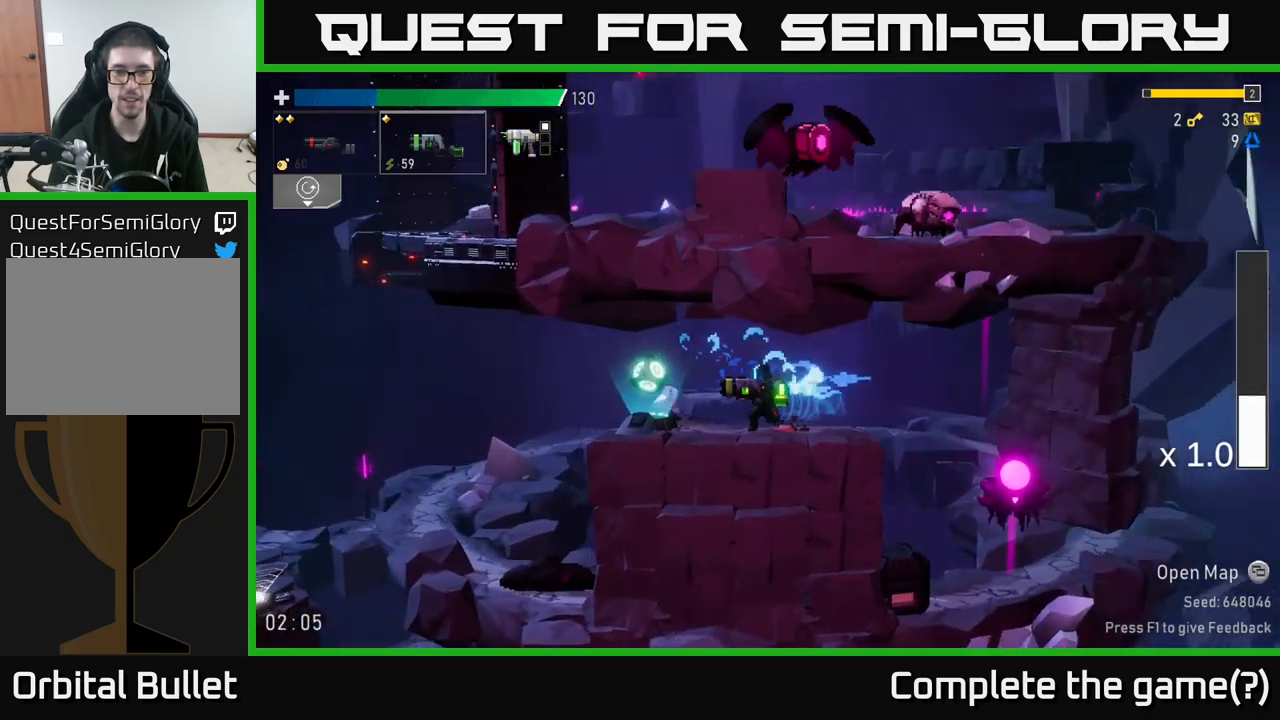
{"buttons": [], "left_stick": "center", "right_stick": "center", "events": [[283, "Y", "down"], [300, "left_stick", "center"], [366, "Y", "up"]]}